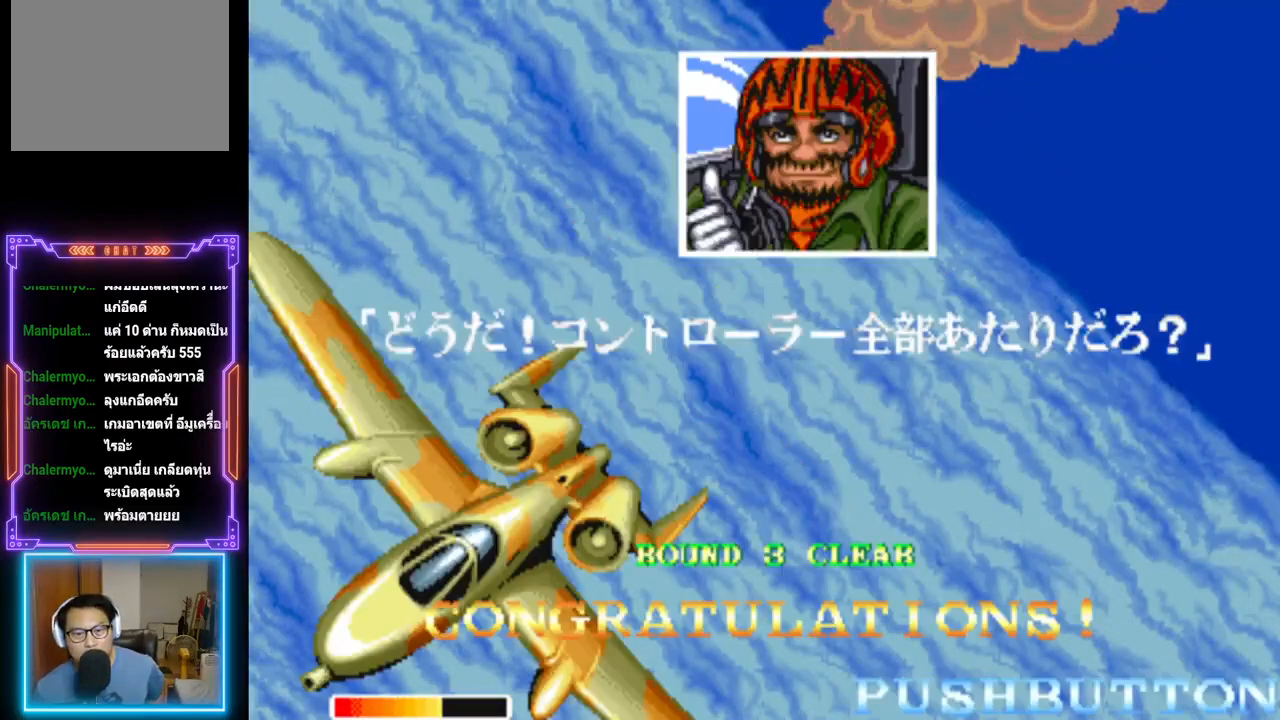
Gameplay with a controller (PlayStation layout); each line is a JSON object with the inputs held at the frame after it. "events" lists button and stick changes between this image and that frame as [ms after this image, input, new state], when the widget could be followed in between. Not read: left_stick right_stick.
{"buttons": ["CROSS"], "events": [[383, "CROSS", "down"]]}
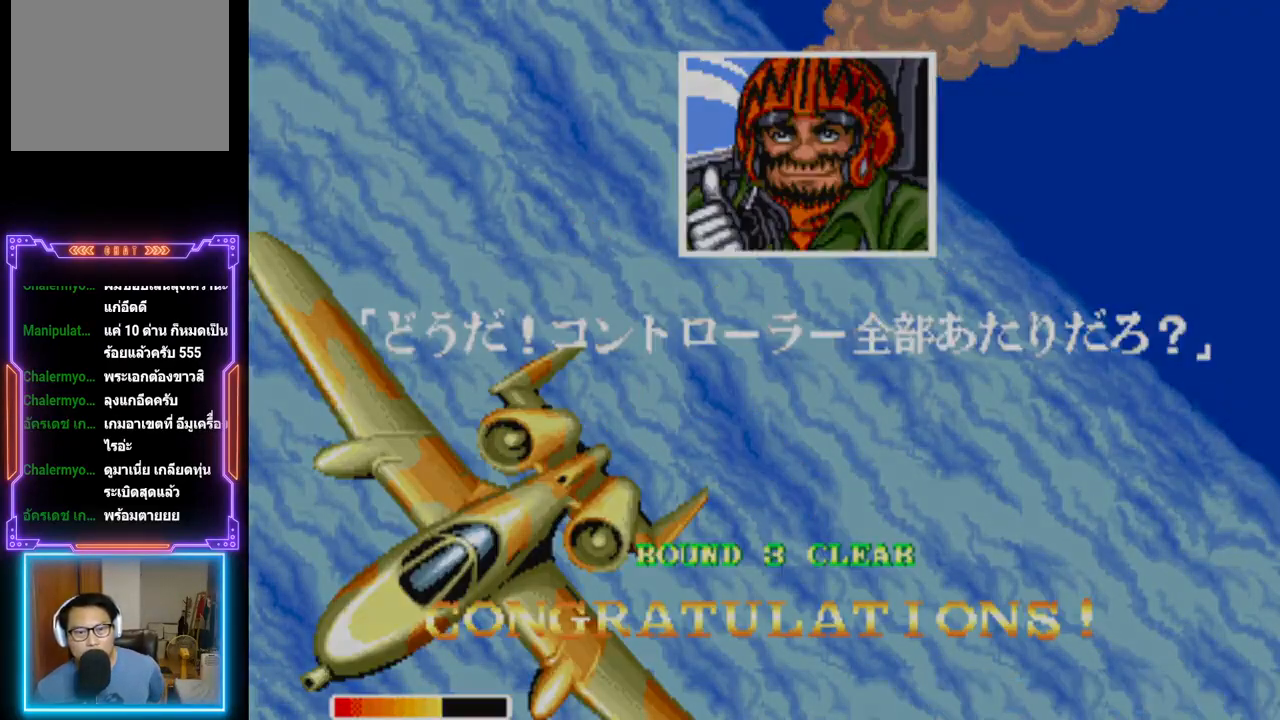
{"buttons": [], "events": [[83, "CROSS", "up"]]}
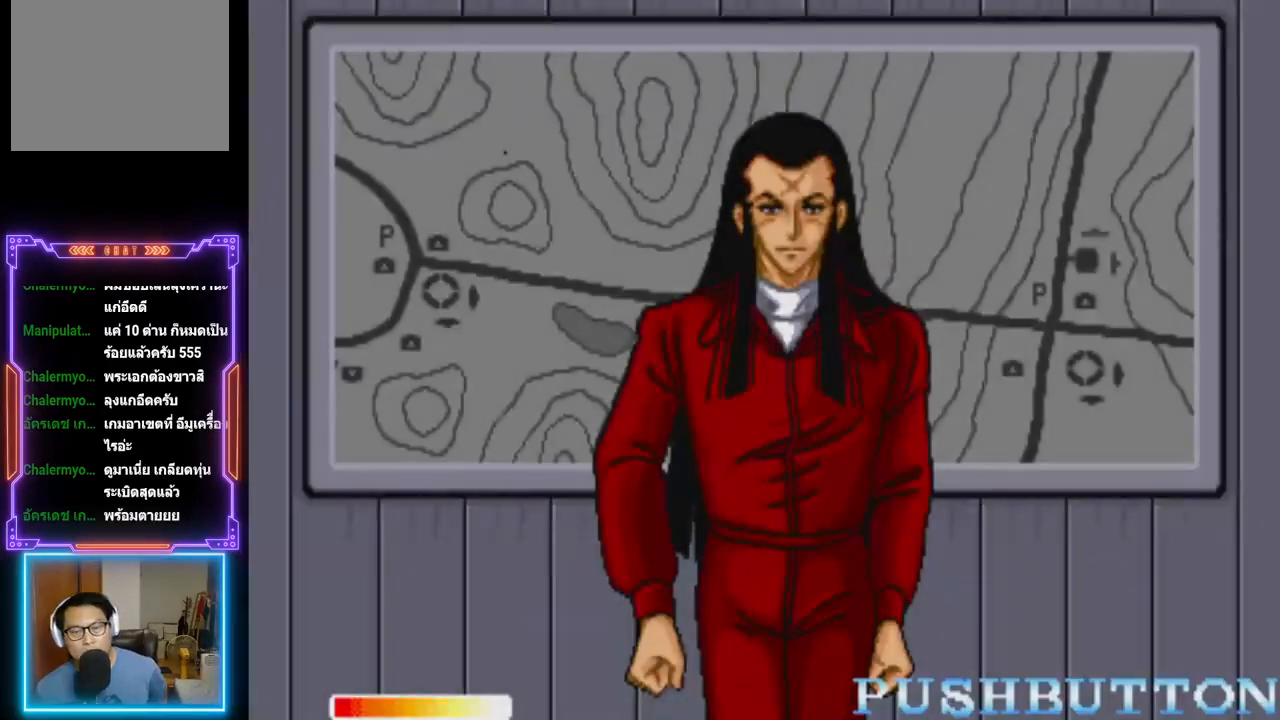
{"buttons": [], "events": []}
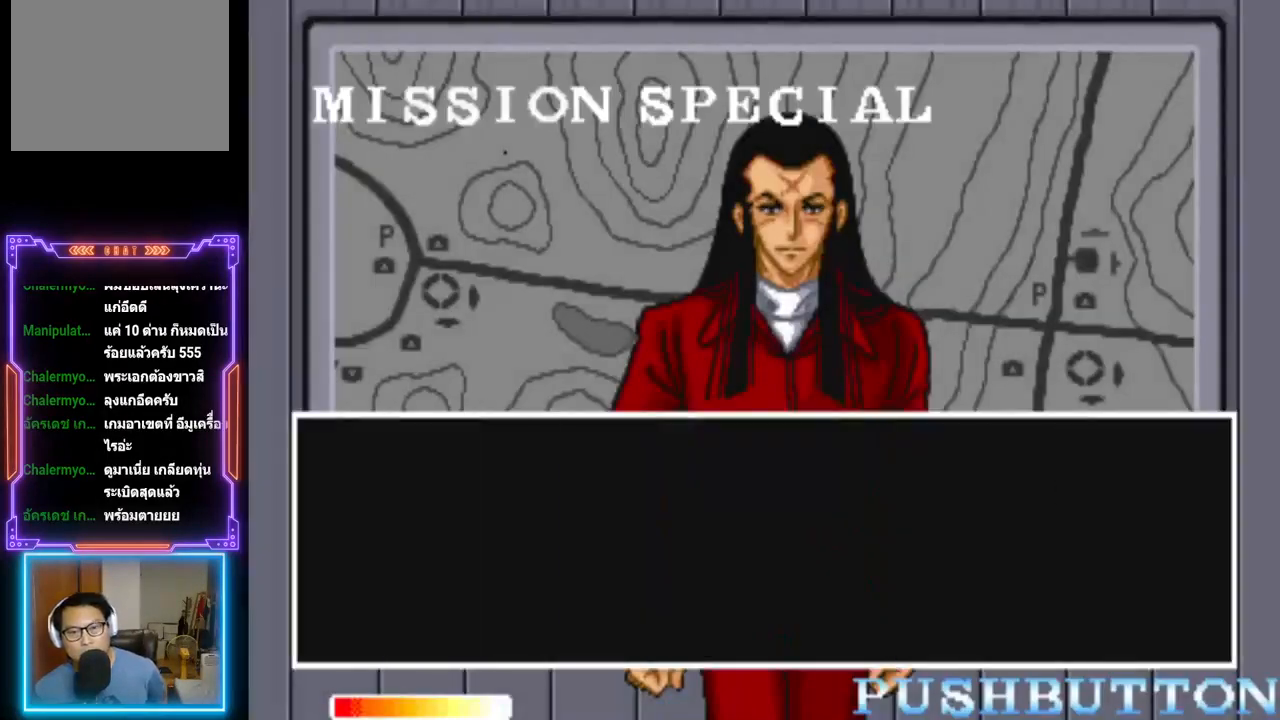
{"buttons": [], "events": []}
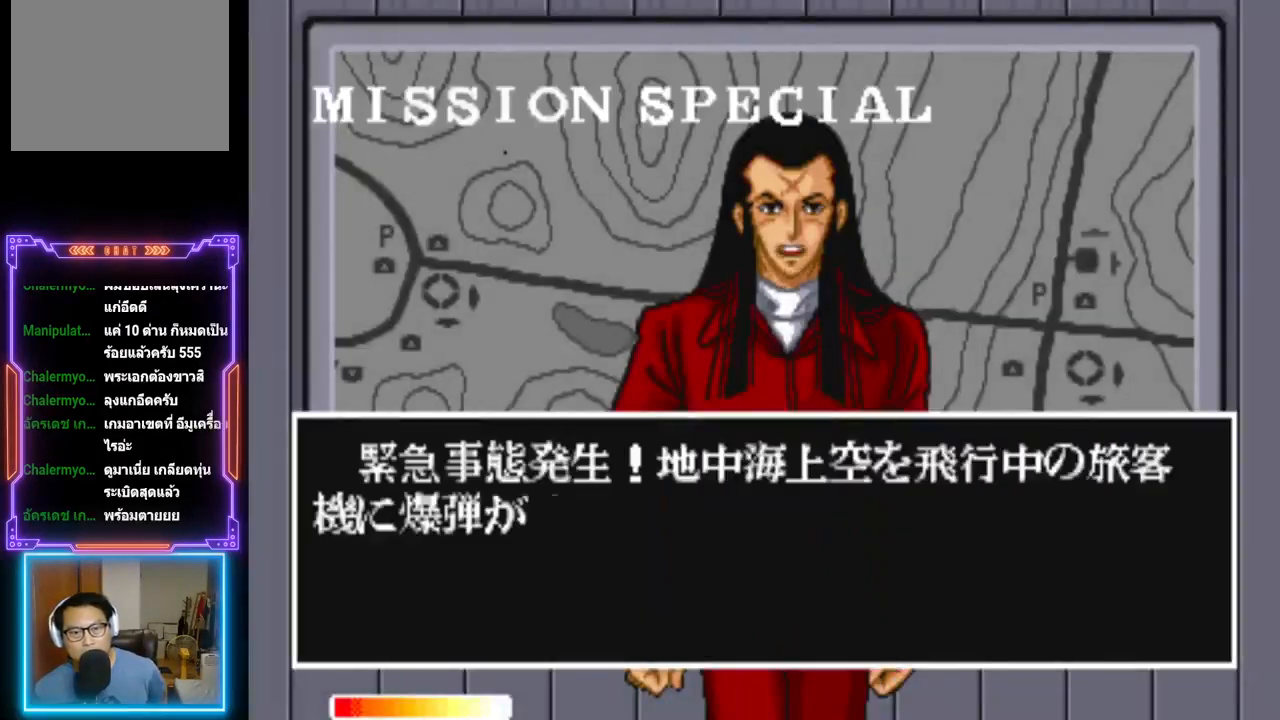
{"buttons": [], "events": []}
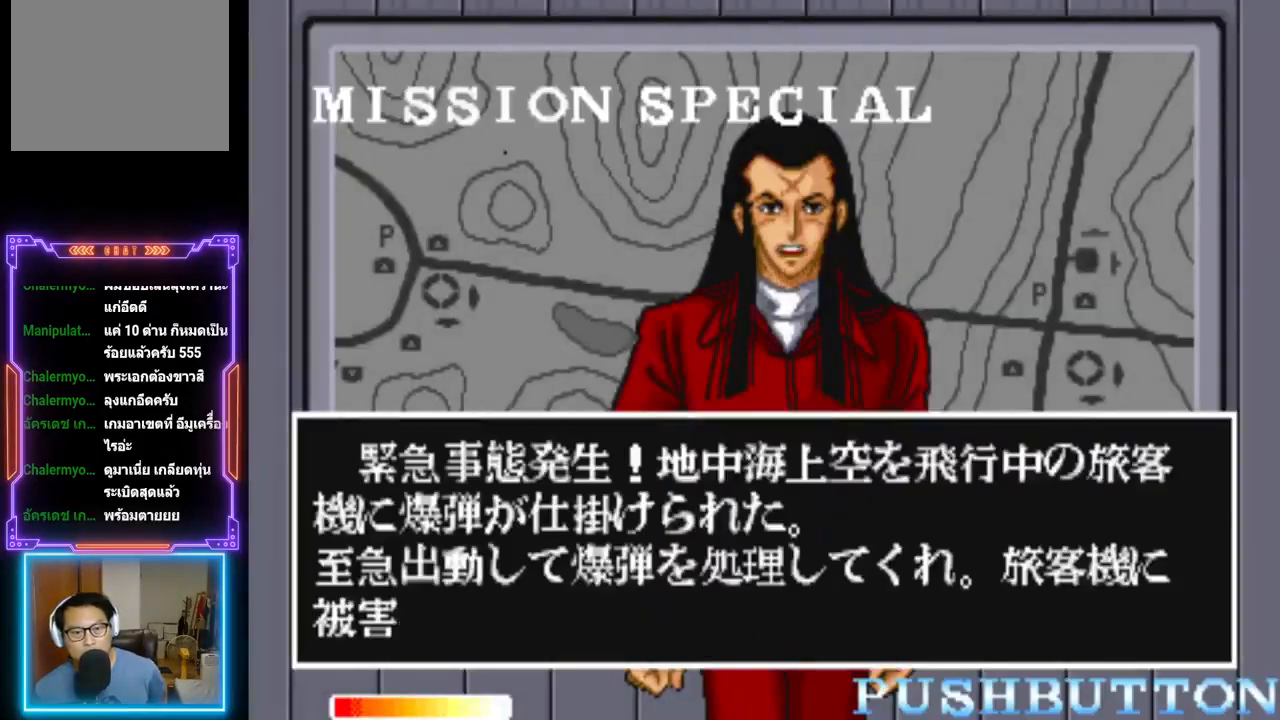
{"buttons": [], "events": []}
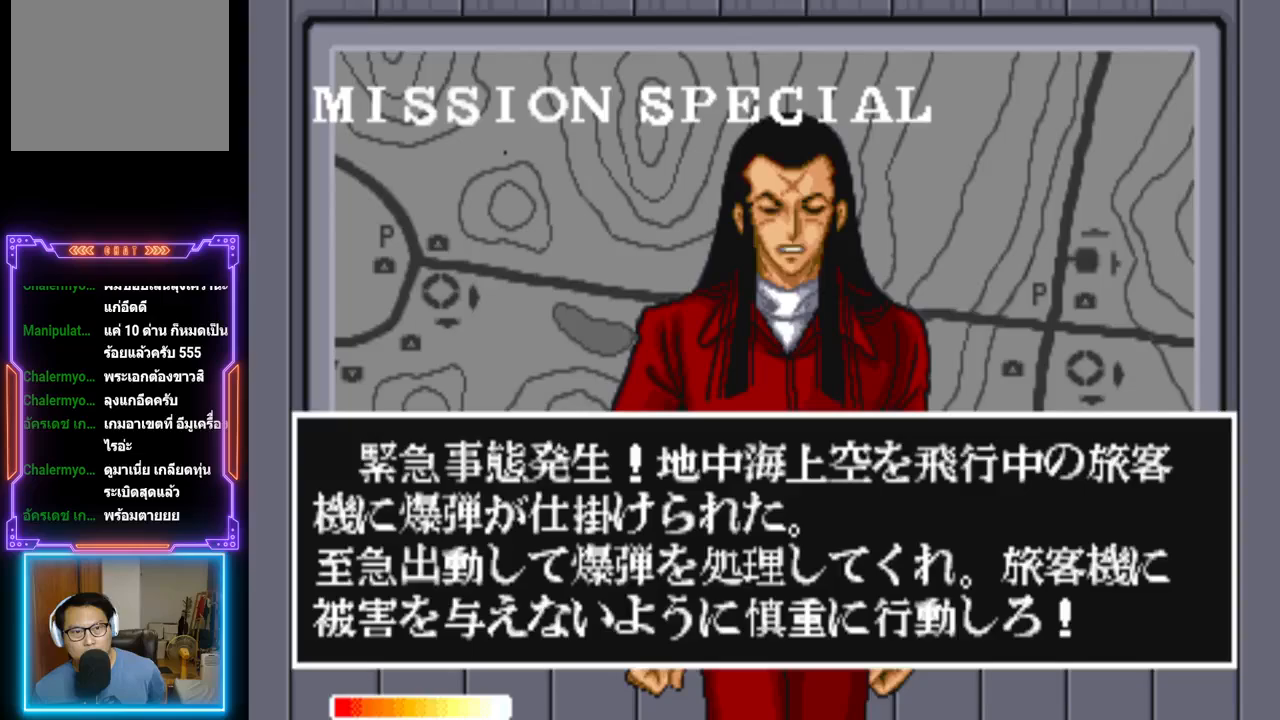
{"buttons": ["CROSS"], "events": [[417, "CROSS", "down"]]}
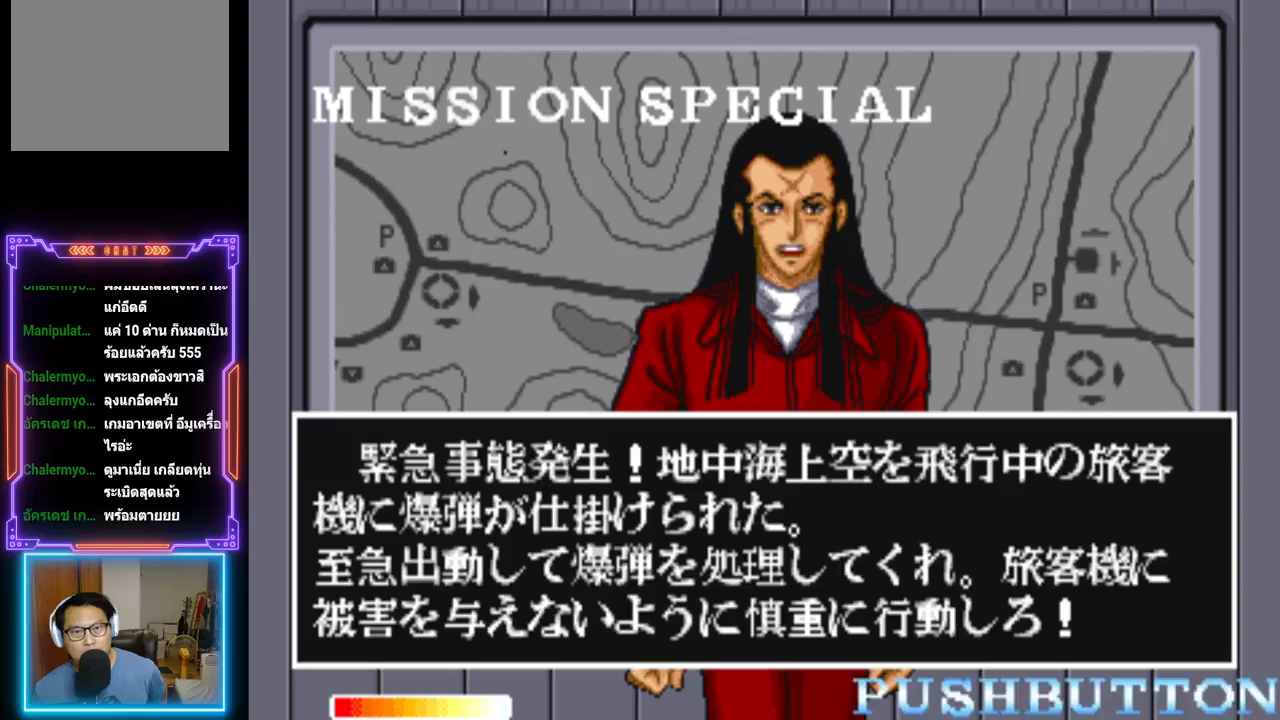
{"buttons": [], "events": [[117, "CROSS", "up"]]}
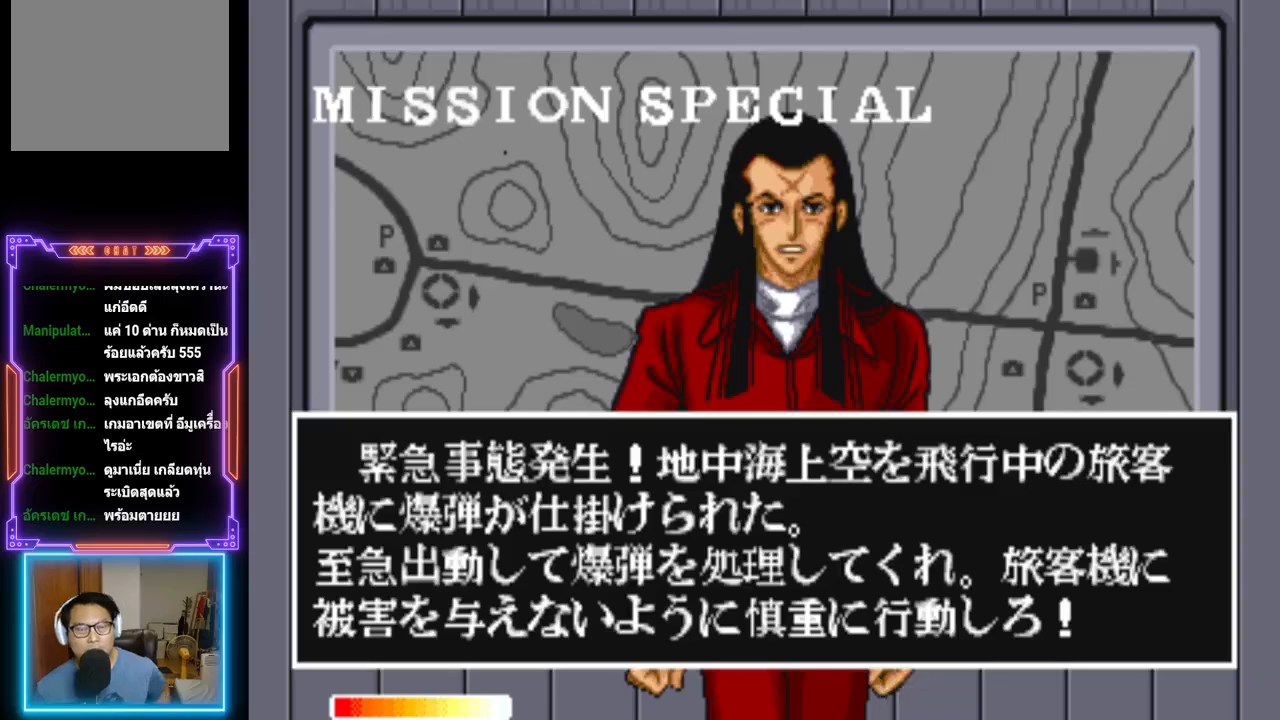
{"buttons": [], "events": []}
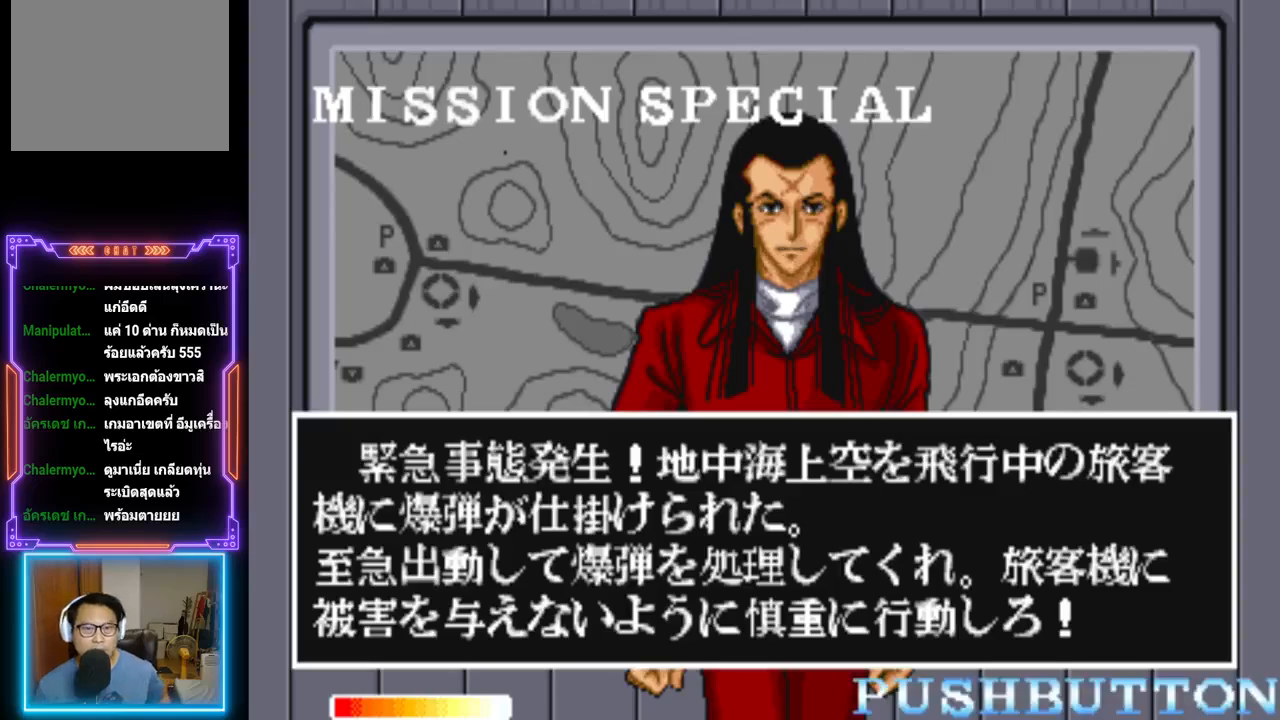
{"buttons": [], "events": [[283, "CROSS", "down"], [483, "CROSS", "up"]]}
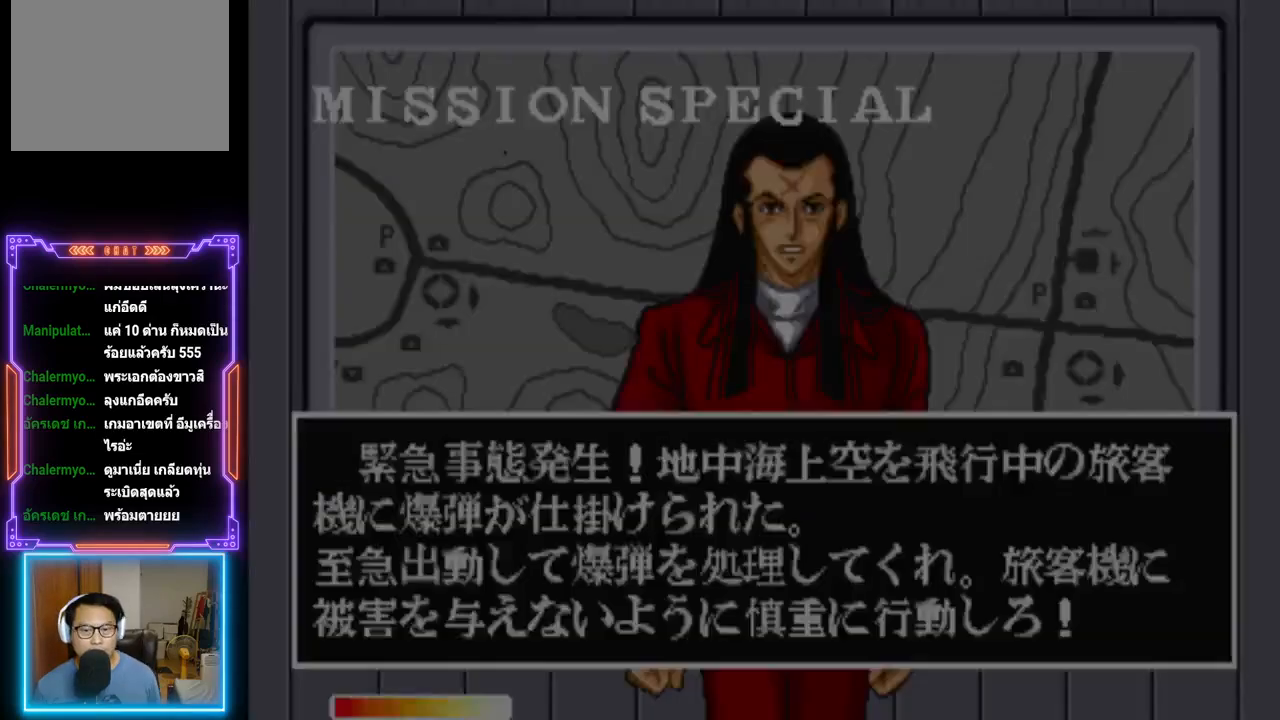
{"buttons": [], "events": []}
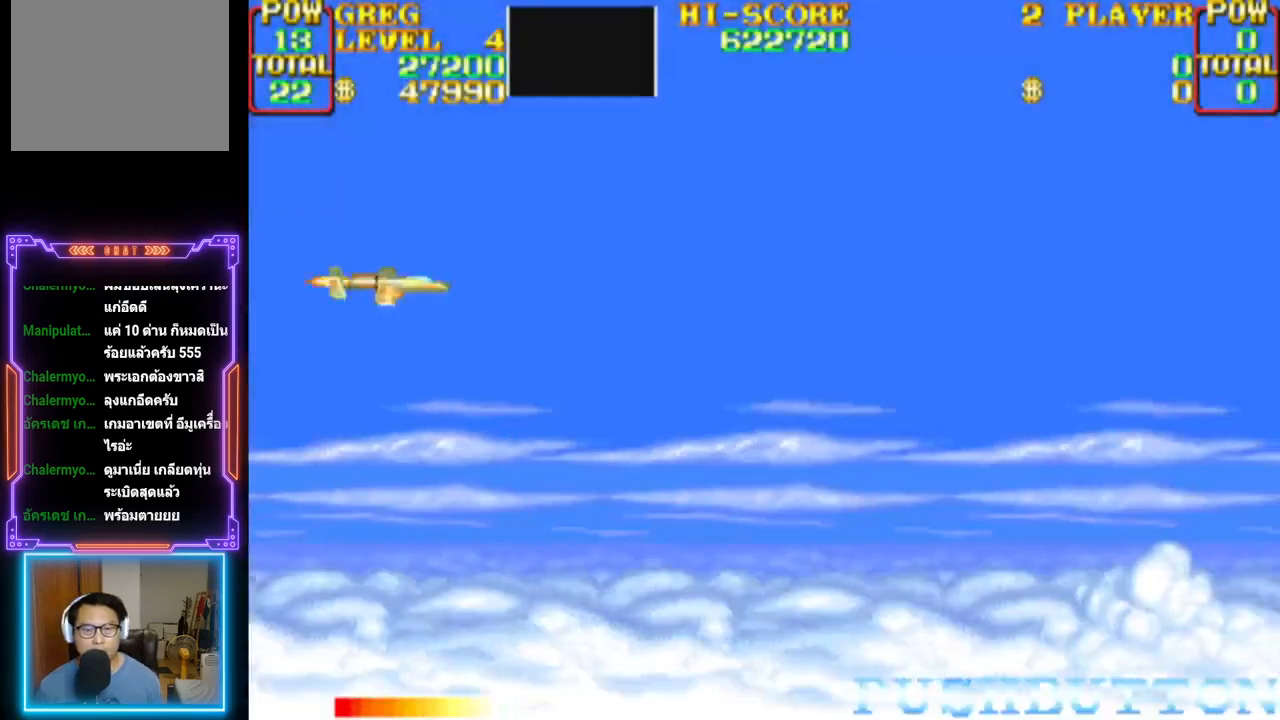
{"buttons": [], "events": []}
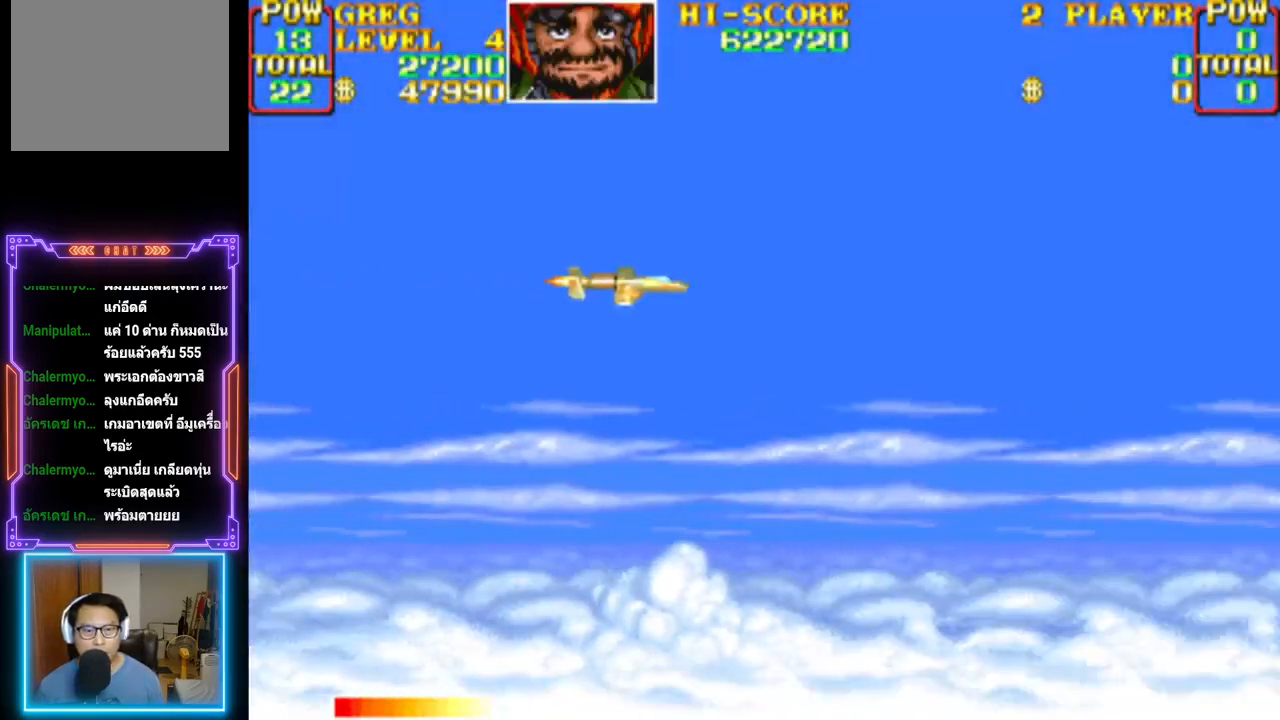
{"buttons": [], "events": []}
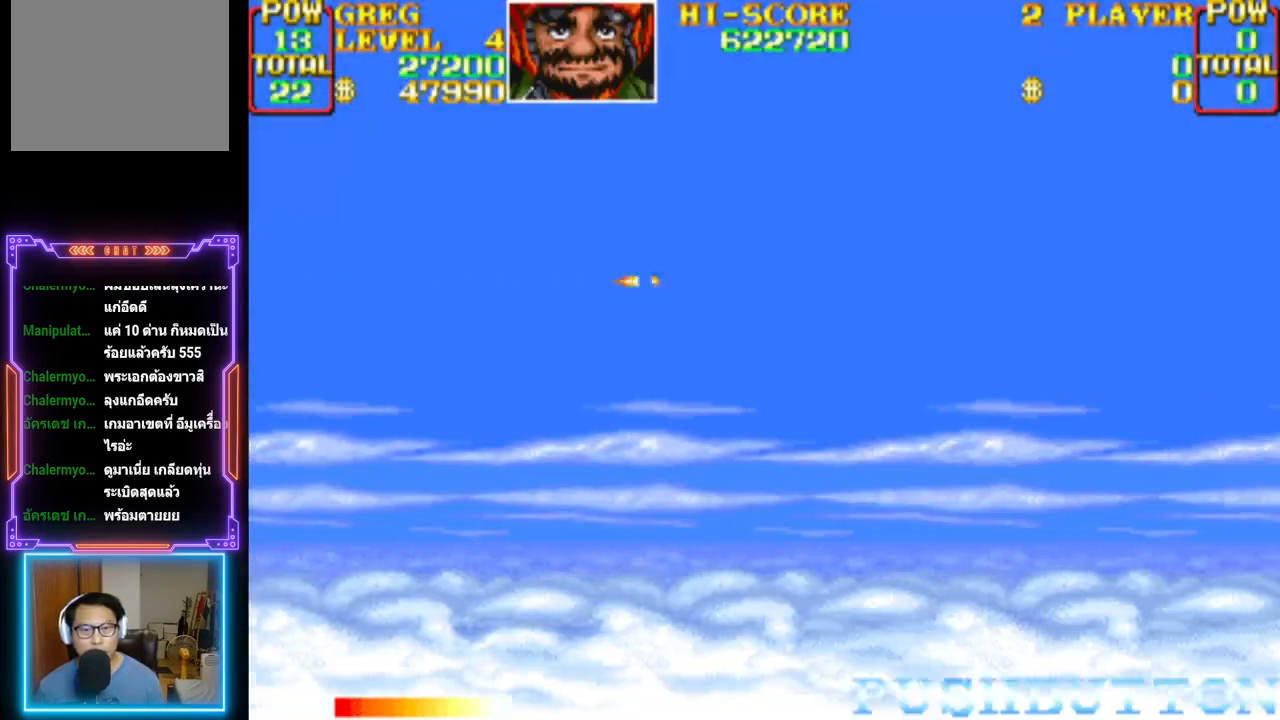
{"buttons": ["DPAD_DOWN"], "events": [[467, "DPAD_DOWN", "down"]]}
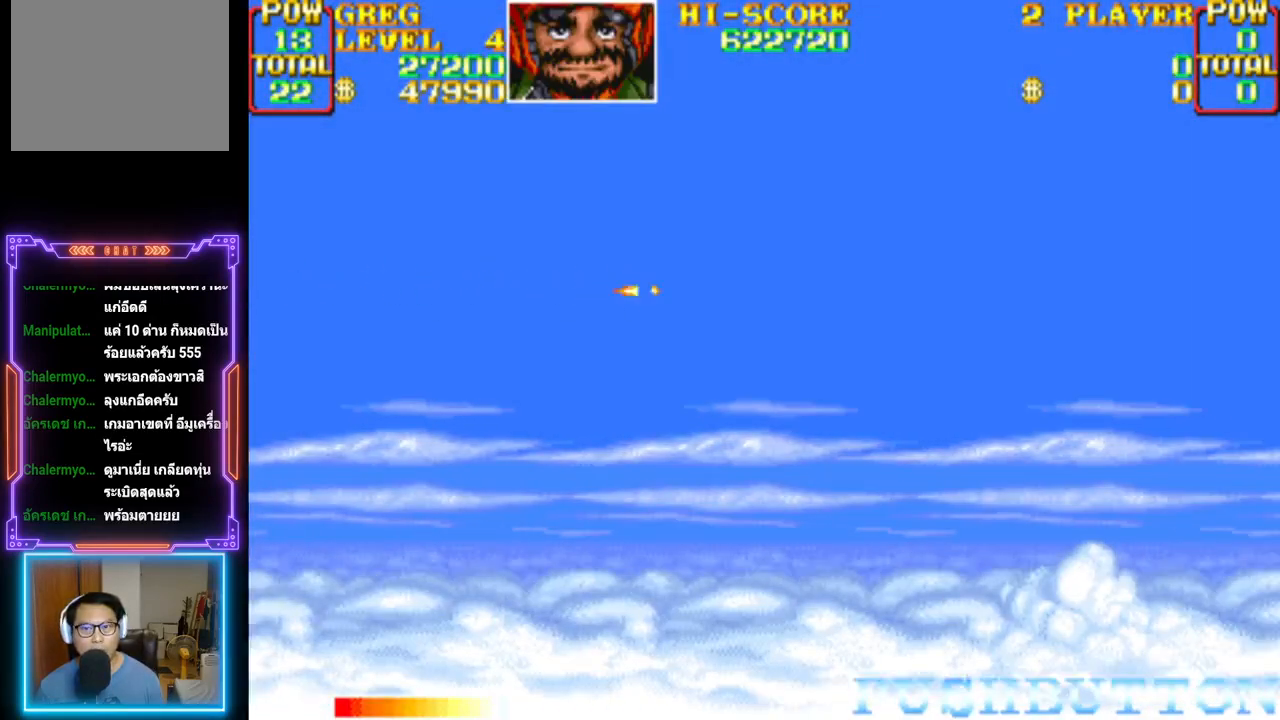
{"buttons": [], "events": [[283, "DPAD_DOWN", "up"]]}
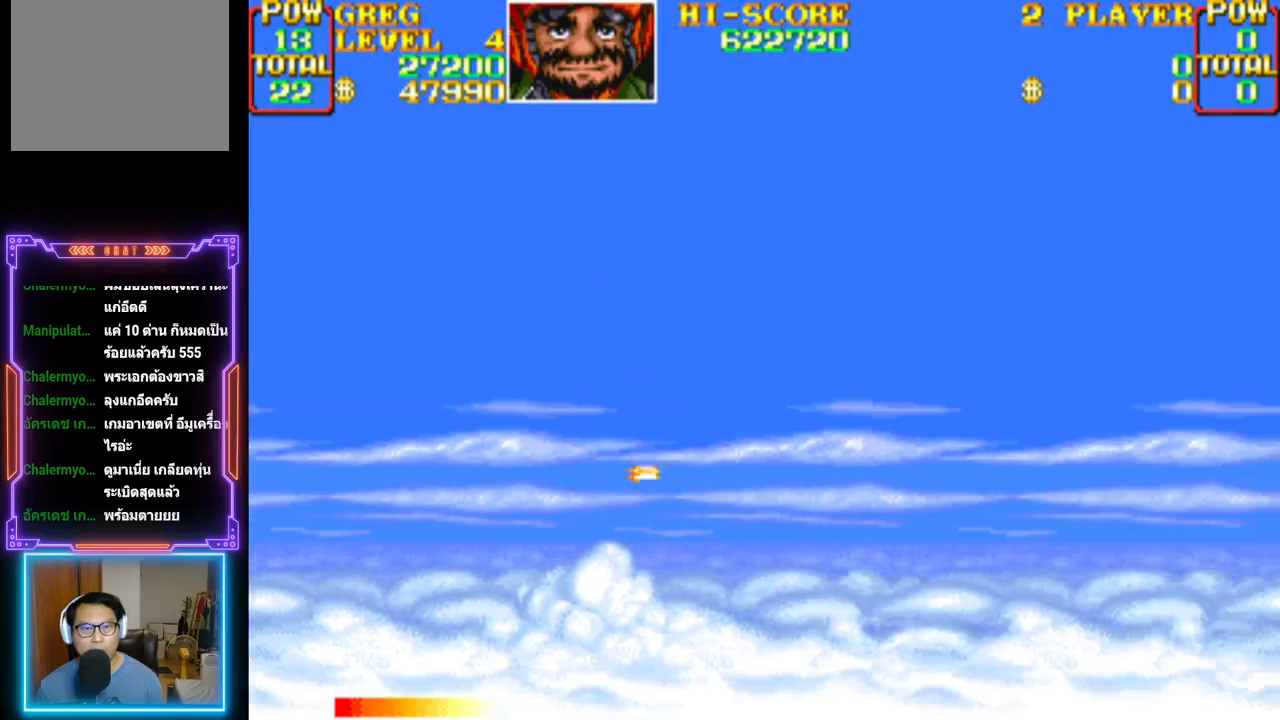
{"buttons": [], "events": [[183, "CROSS", "down"], [350, "CROSS", "up"]]}
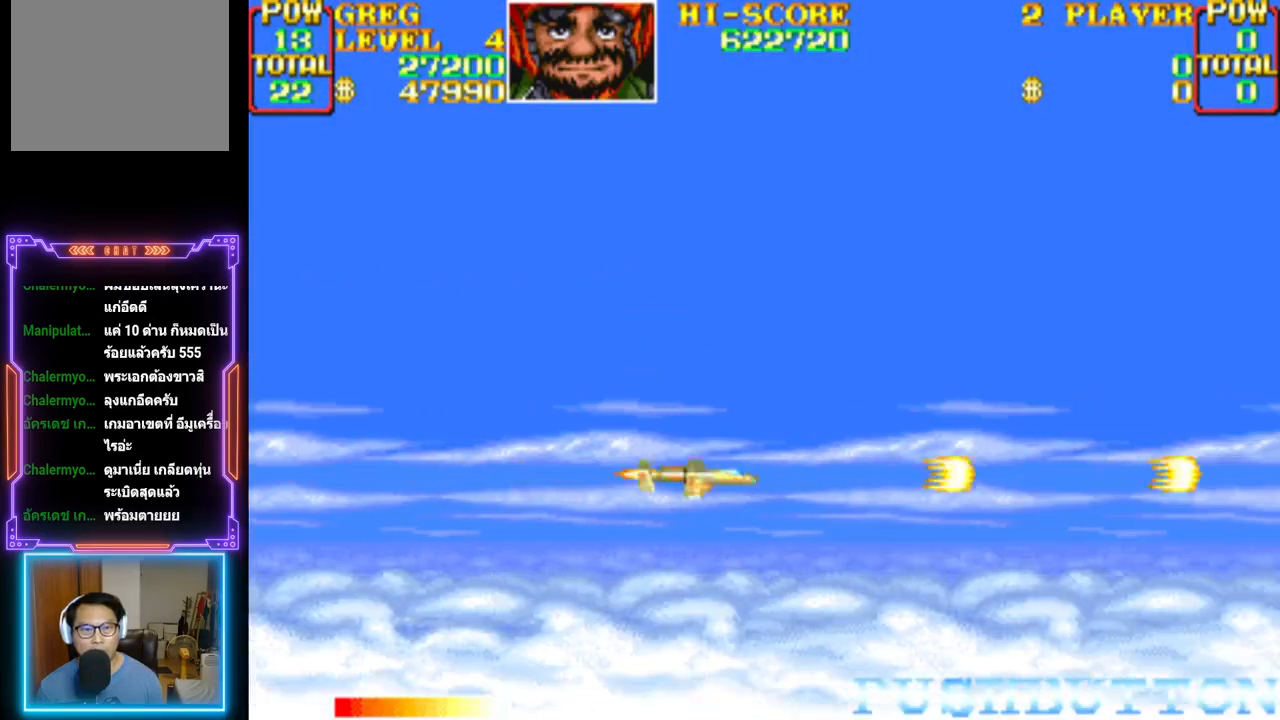
{"buttons": [], "events": []}
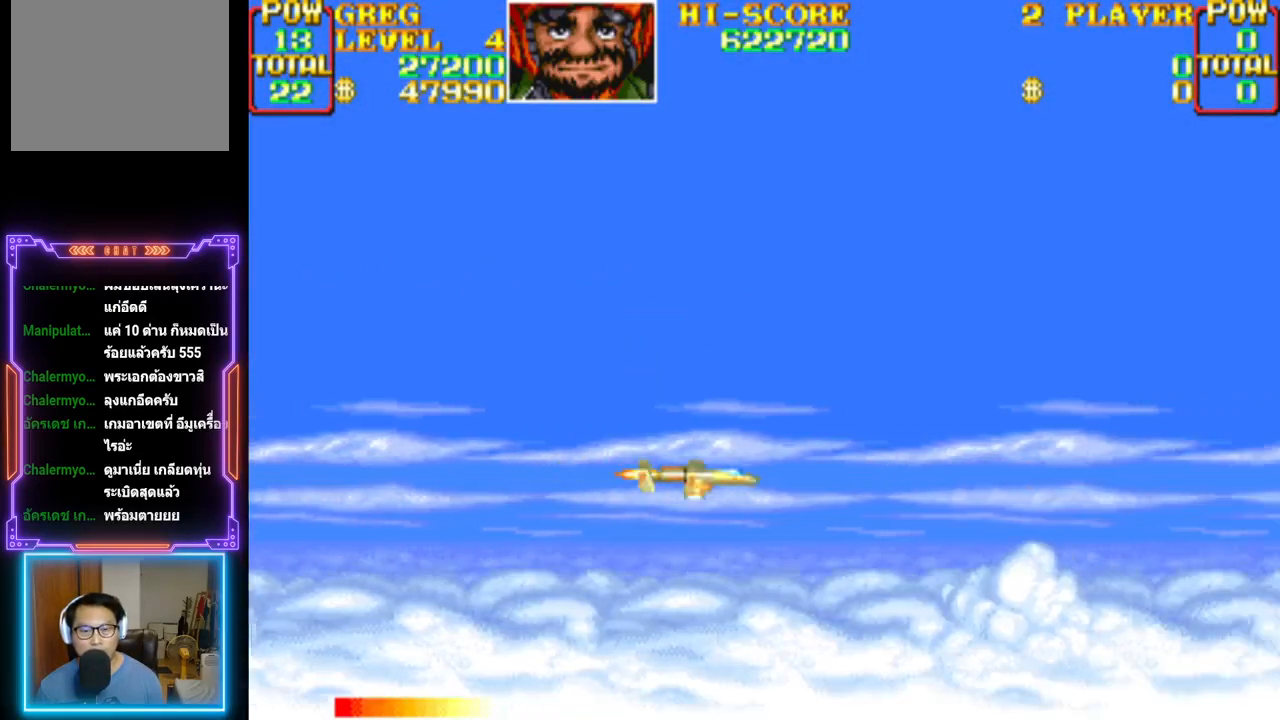
{"buttons": [], "events": []}
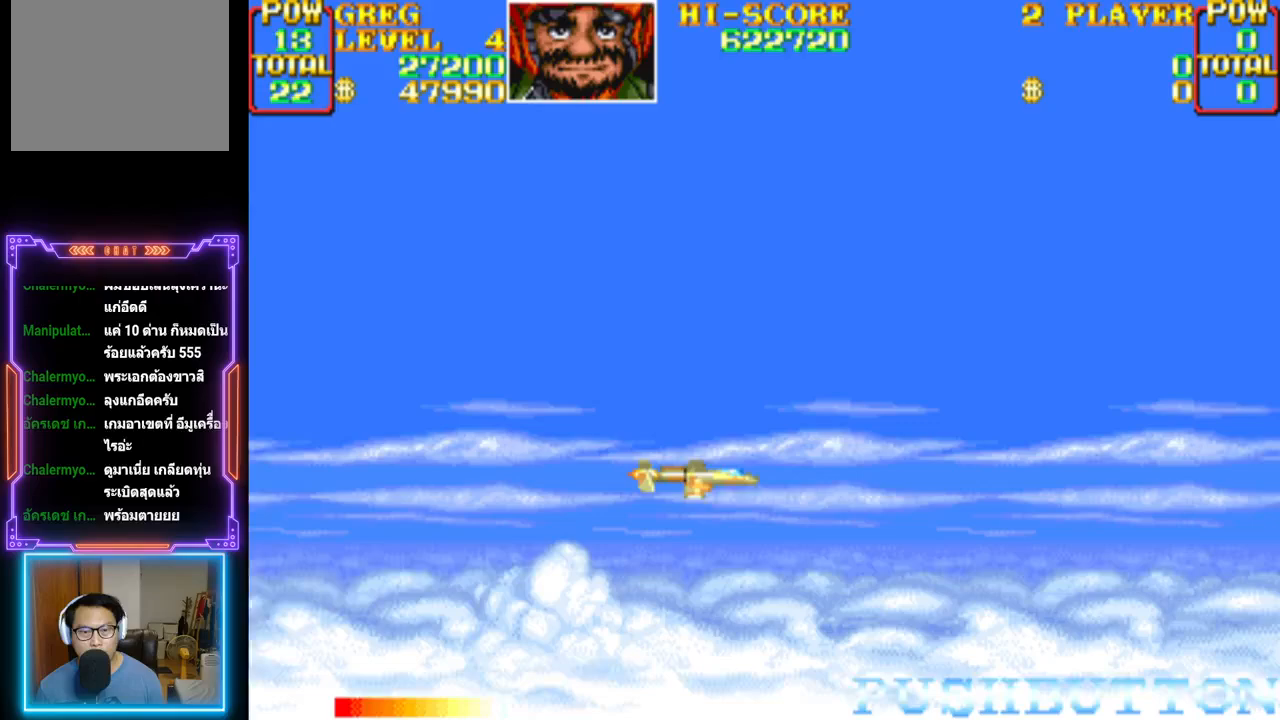
{"buttons": ["DPAD_RIGHT"], "events": [[483, "DPAD_RIGHT", "down"]]}
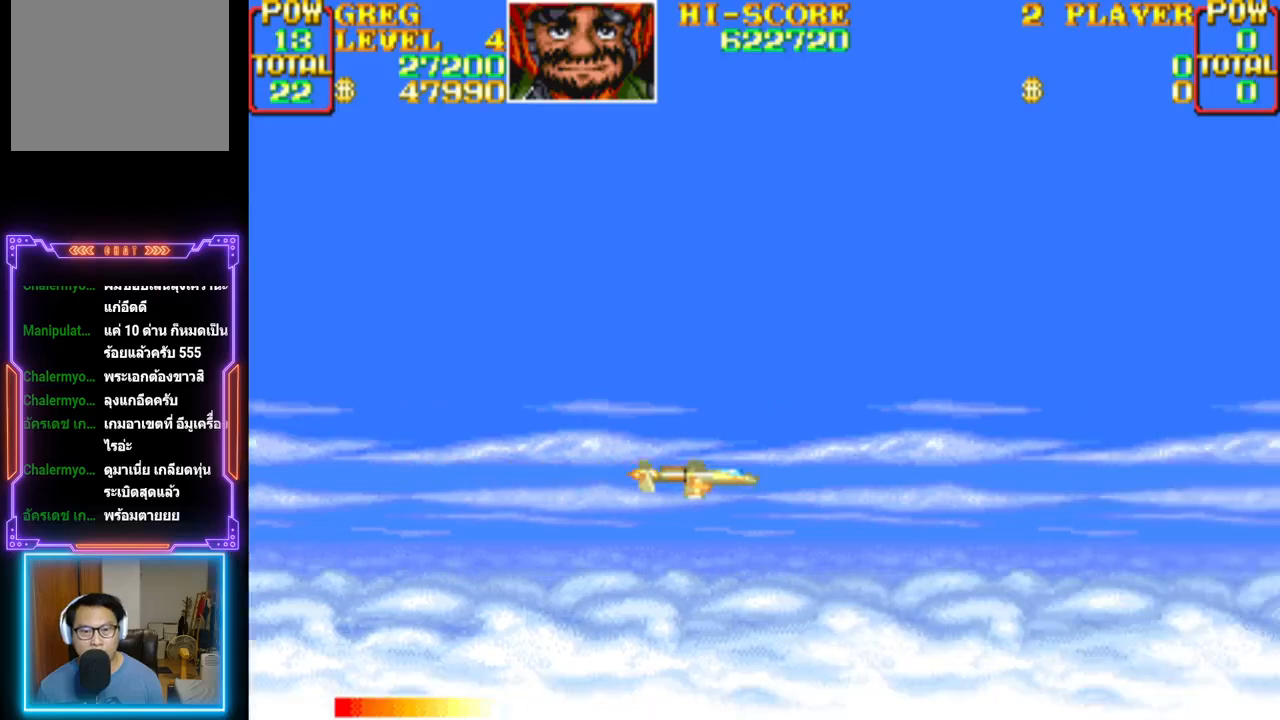
{"buttons": ["DPAD_UP", "DPAD_LEFT"], "events": [[167, "DPAD_RIGHT", "up"], [350, "DPAD_LEFT", "down"], [350, "DPAD_UP", "down"]]}
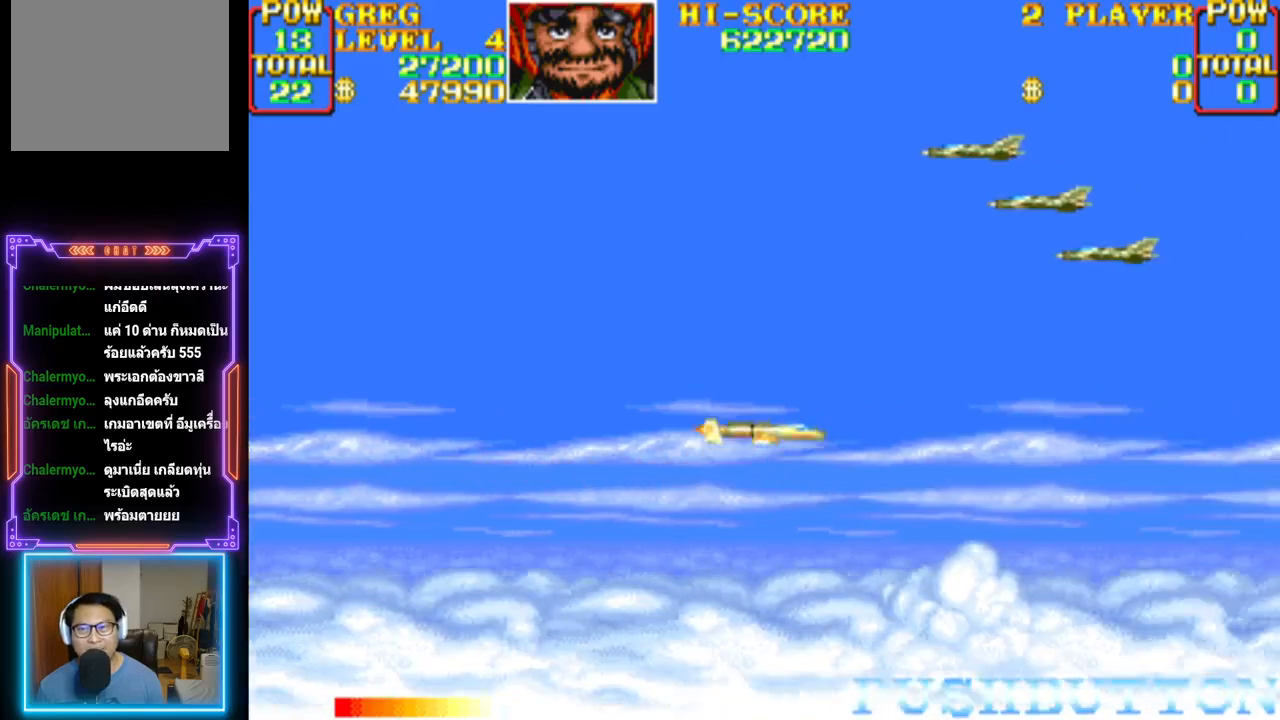
{"buttons": ["DPAD_DOWN", "DPAD_LEFT"], "events": [[33, "DPAD_UP", "up"], [117, "DPAD_UP", "down"], [200, "CROSS", "down"], [233, "DPAD_UP", "up"], [283, "CROSS", "up"], [283, "DPAD_DOWN", "down"], [350, "CROSS", "down"], [400, "CROSS", "up"]]}
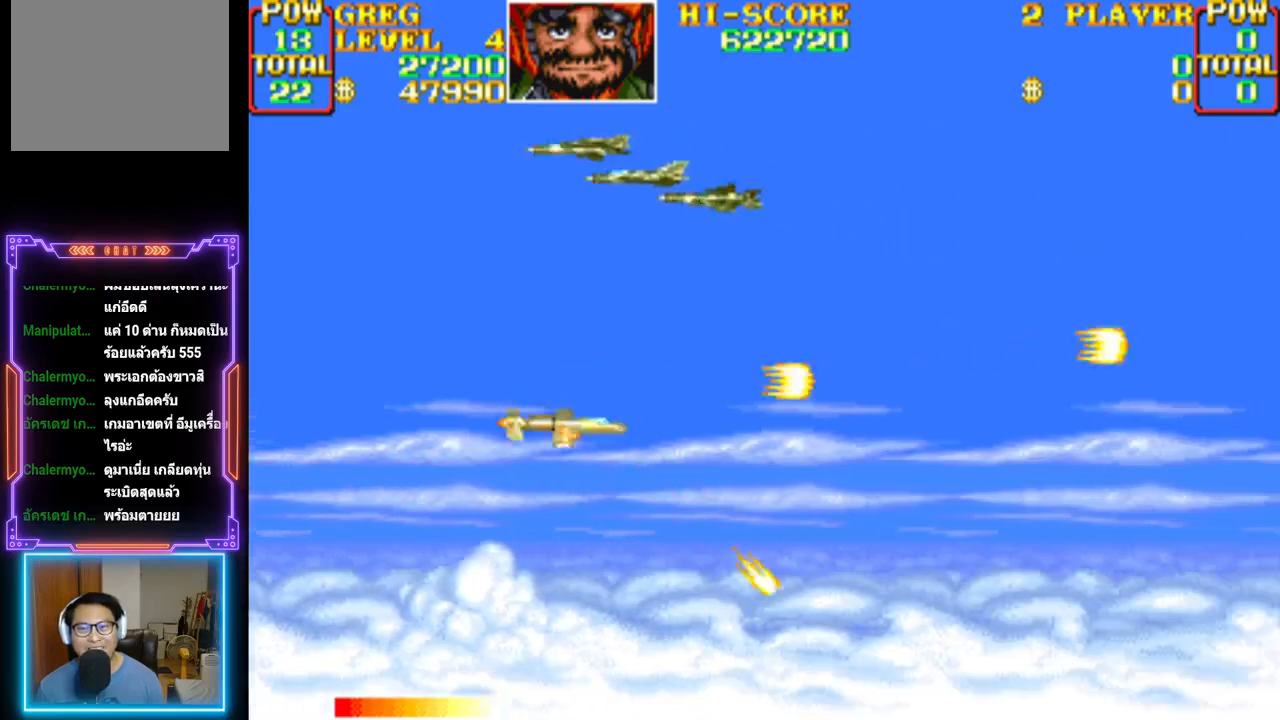
{"buttons": ["DPAD_RIGHT"], "events": [[83, "DPAD_DOWN", "up"], [133, "DPAD_UP", "down"], [217, "DPAD_DOWN", "down"], [217, "DPAD_LEFT", "up"], [217, "DPAD_RIGHT", "down"], [233, "DPAD_DOWN", "up"], [233, "DPAD_UP", "up"], [250, "DPAD_DOWN", "down"], [267, "DPAD_DOWN", "up"]]}
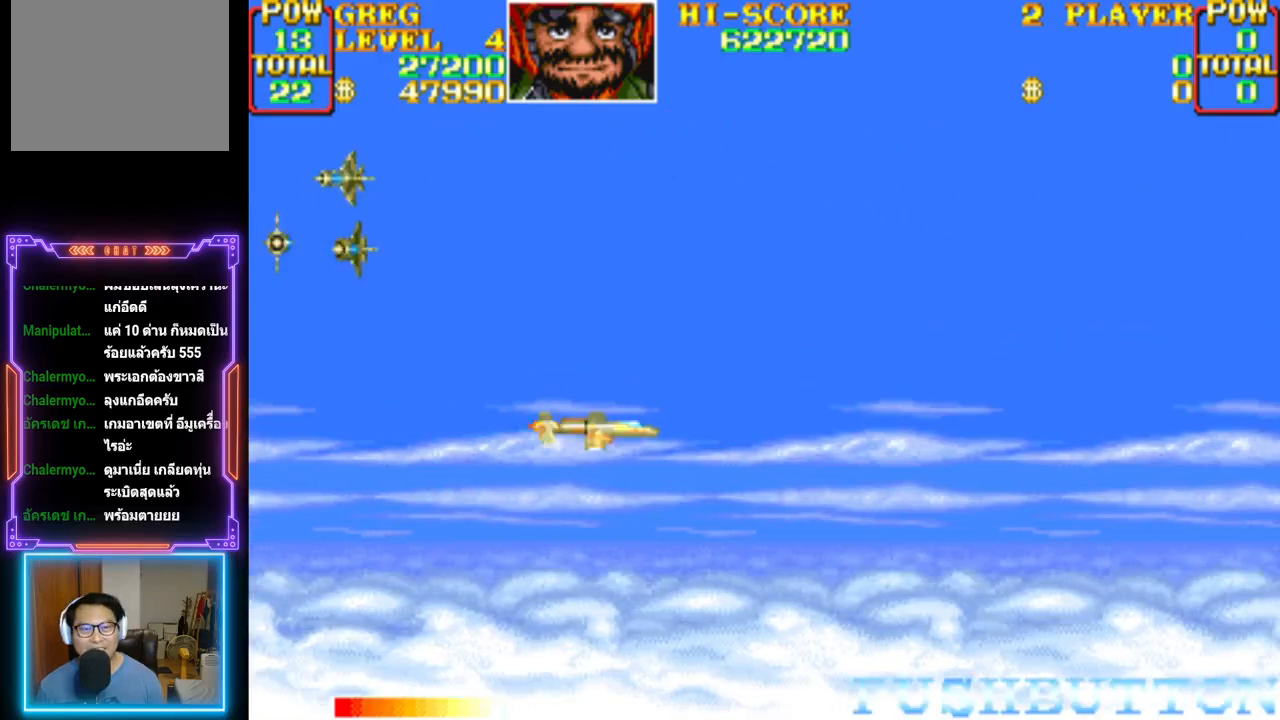
{"buttons": ["CROSS", "DPAD_UP", "DPAD_LEFT"], "events": [[167, "DPAD_UP", "down"], [217, "DPAD_RIGHT", "up"], [283, "DPAD_LEFT", "down"], [500, "CROSS", "down"]]}
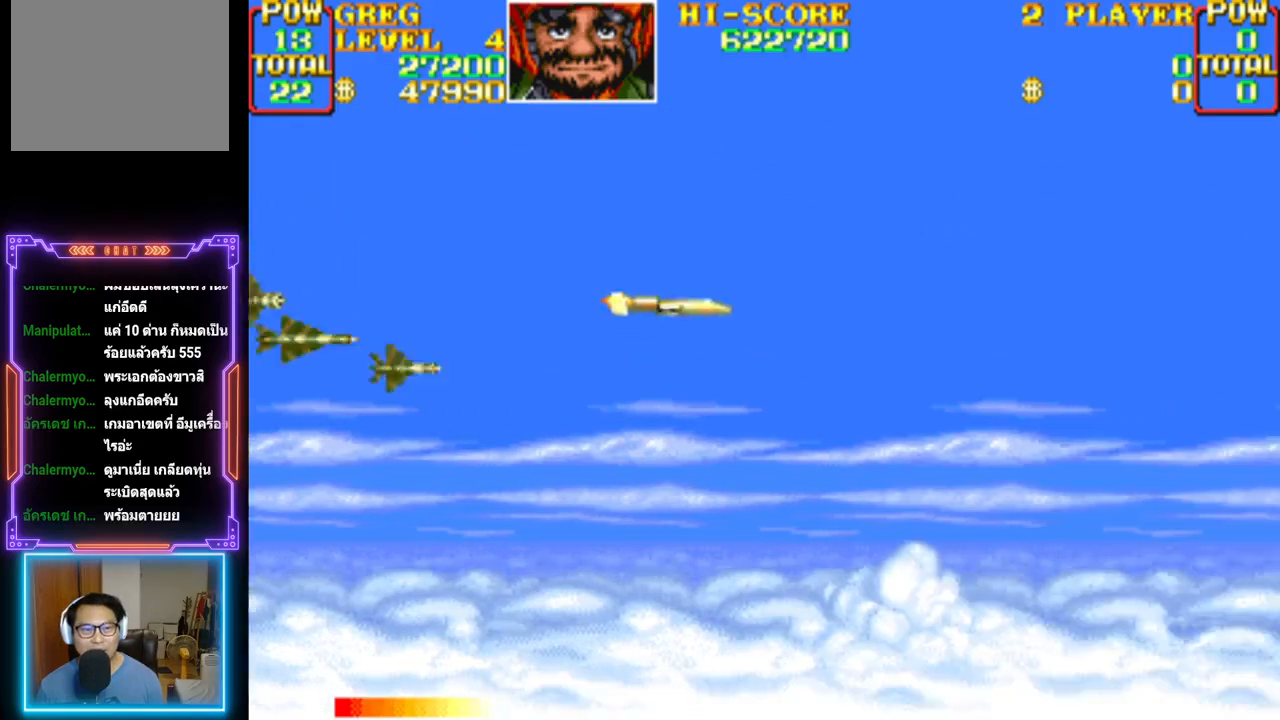
{"buttons": ["CROSS", "DPAD_DOWN", "DPAD_LEFT"], "events": [[117, "CROSS", "up"], [150, "CROSS", "down"], [267, "CROSS", "up"], [317, "CROSS", "down"], [367, "DPAD_UP", "up"], [400, "DPAD_DOWN", "down"]]}
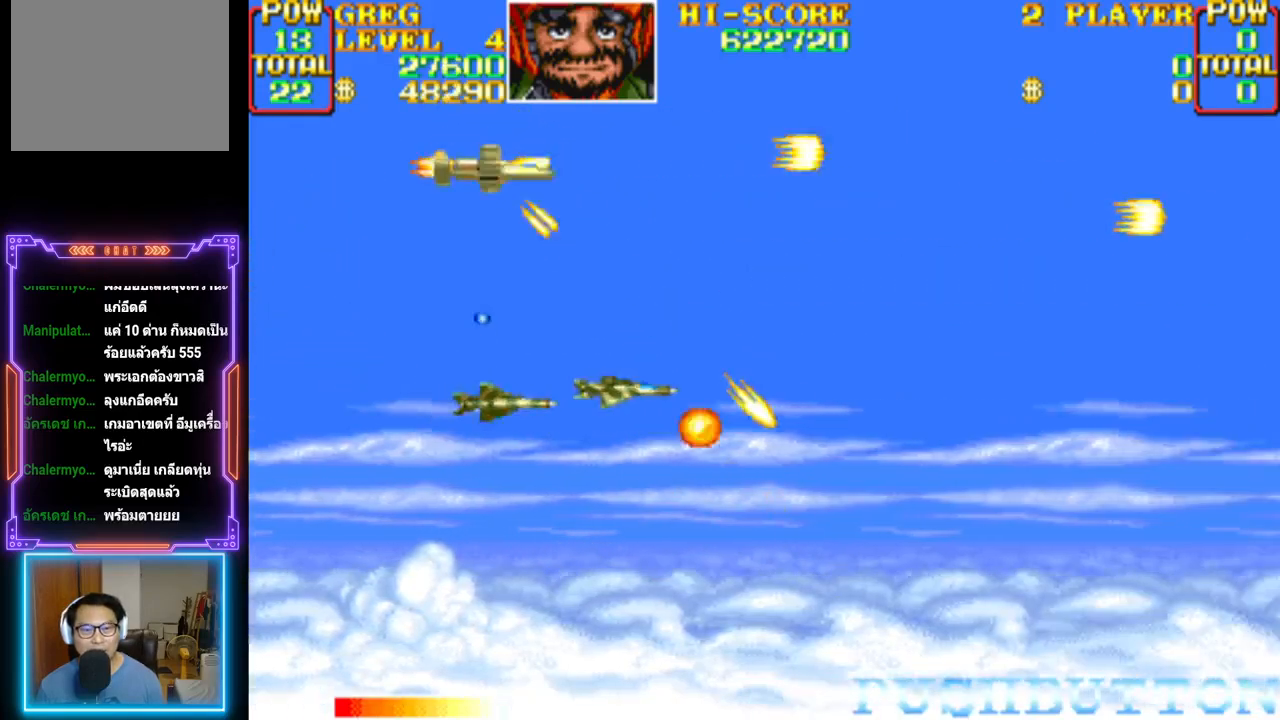
{"buttons": ["CROSS", "DPAD_DOWN", "DPAD_RIGHT"], "events": [[33, "CROSS", "up"], [33, "DPAD_LEFT", "up"], [83, "CROSS", "down"], [150, "DPAD_LEFT", "down"], [450, "DPAD_LEFT", "up"], [467, "CROSS", "up"], [500, "CROSS", "down"], [500, "DPAD_RIGHT", "down"]]}
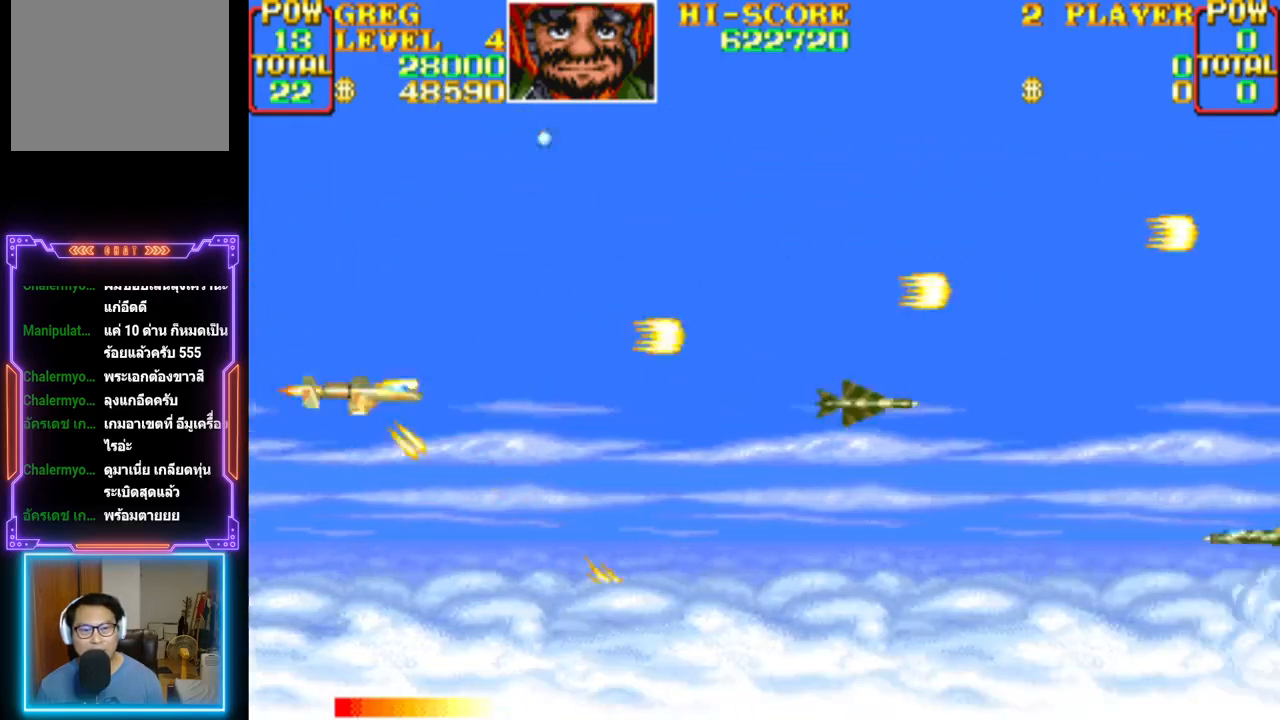
{"buttons": ["CROSS", "DPAD_DOWN"], "events": [[183, "DPAD_DOWN", "up"], [350, "DPAD_DOWN", "down"], [383, "DPAD_RIGHT", "up"]]}
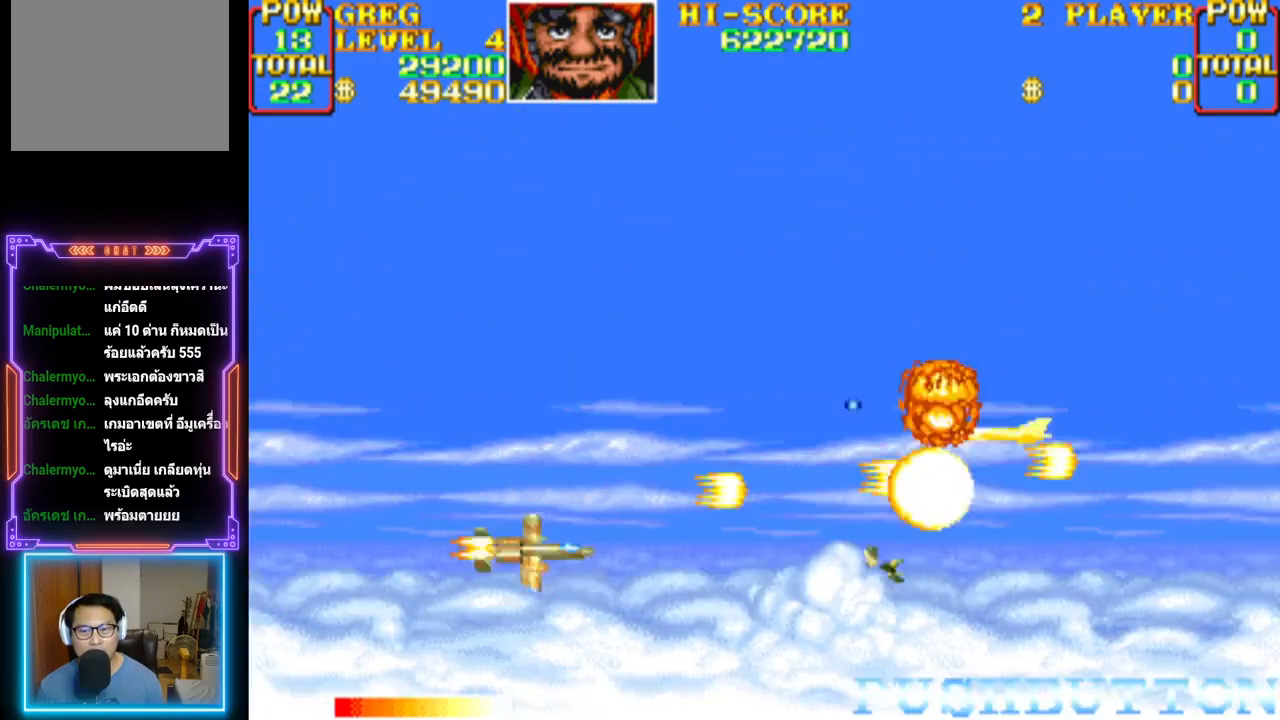
{"buttons": ["DPAD_UP", "DPAD_RIGHT"], "events": [[17, "DPAD_LEFT", "down"], [50, "DPAD_DOWN", "up"], [117, "DPAD_UP", "down"], [450, "DPAD_LEFT", "up"], [467, "CROSS", "up"], [500, "DPAD_RIGHT", "down"]]}
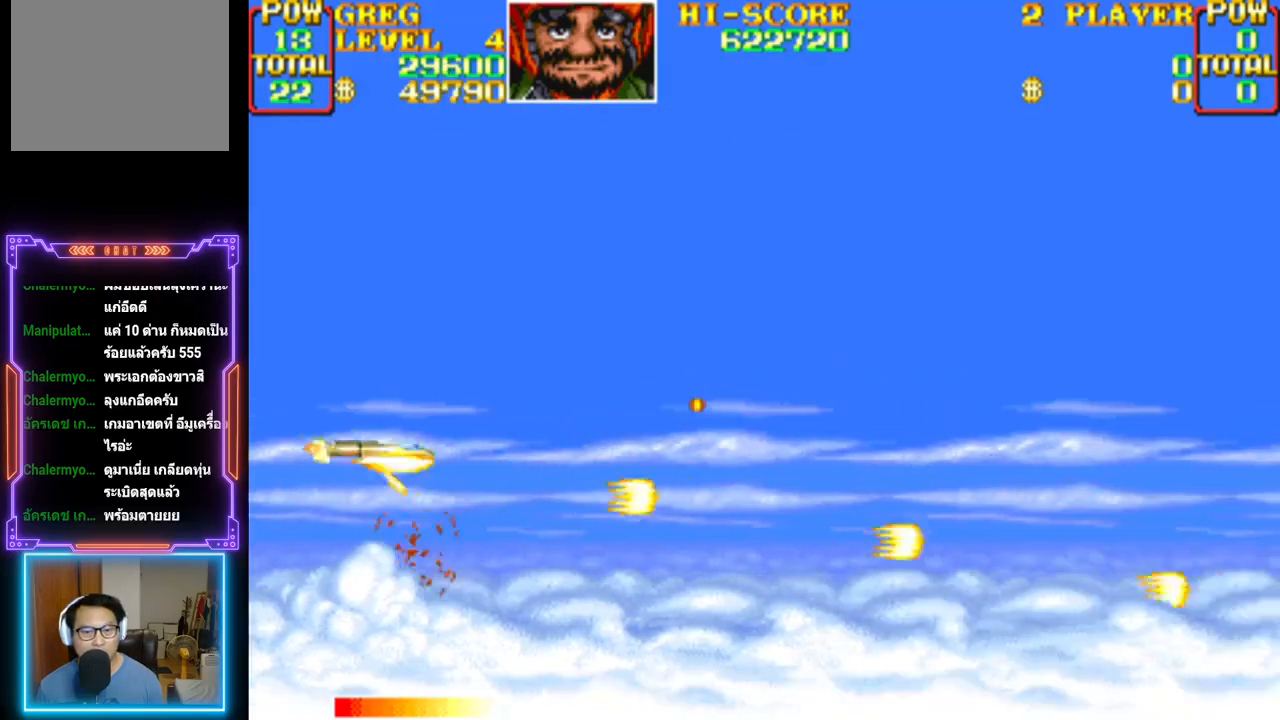
{"buttons": ["DPAD_RIGHT"], "events": [[17, "CROSS", "down"], [150, "CROSS", "up"], [183, "CROSS", "down"], [283, "CROSS", "up"], [367, "DPAD_UP", "up"]]}
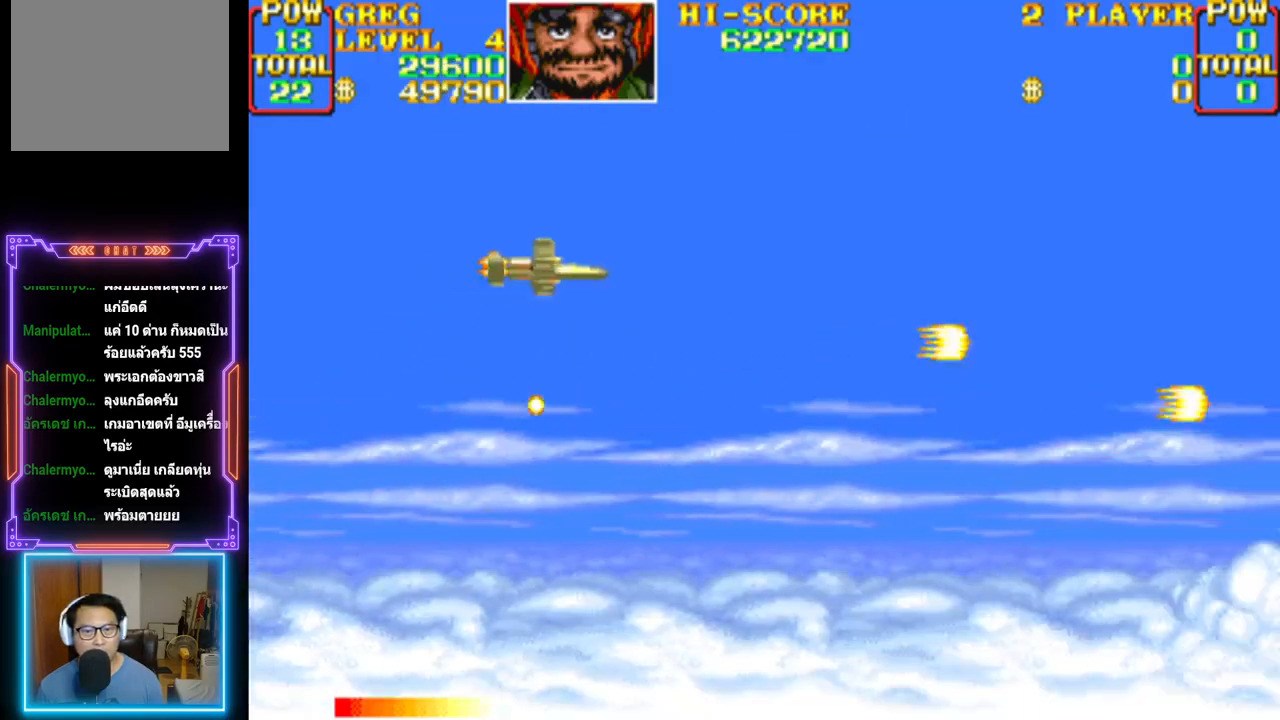
{"buttons": [], "events": [[200, "DPAD_DOWN", "down"], [250, "DPAD_RIGHT", "up"], [400, "DPAD_DOWN", "up"]]}
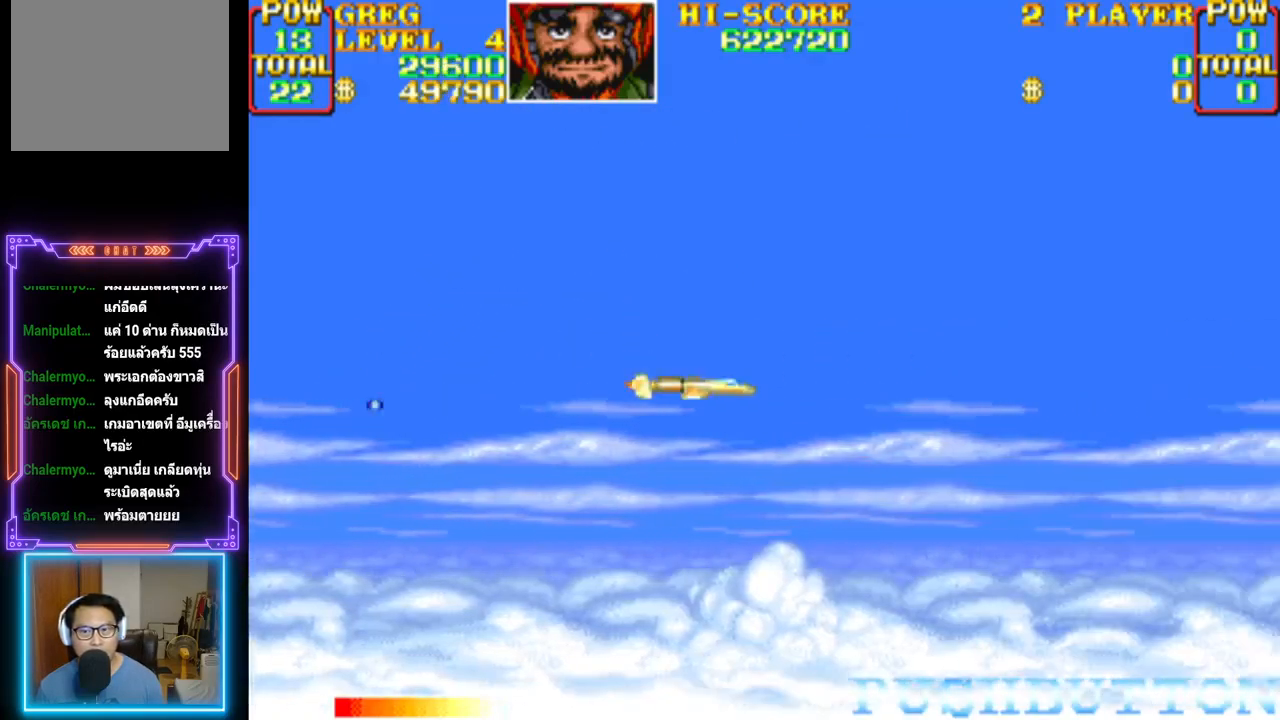
{"buttons": [], "events": []}